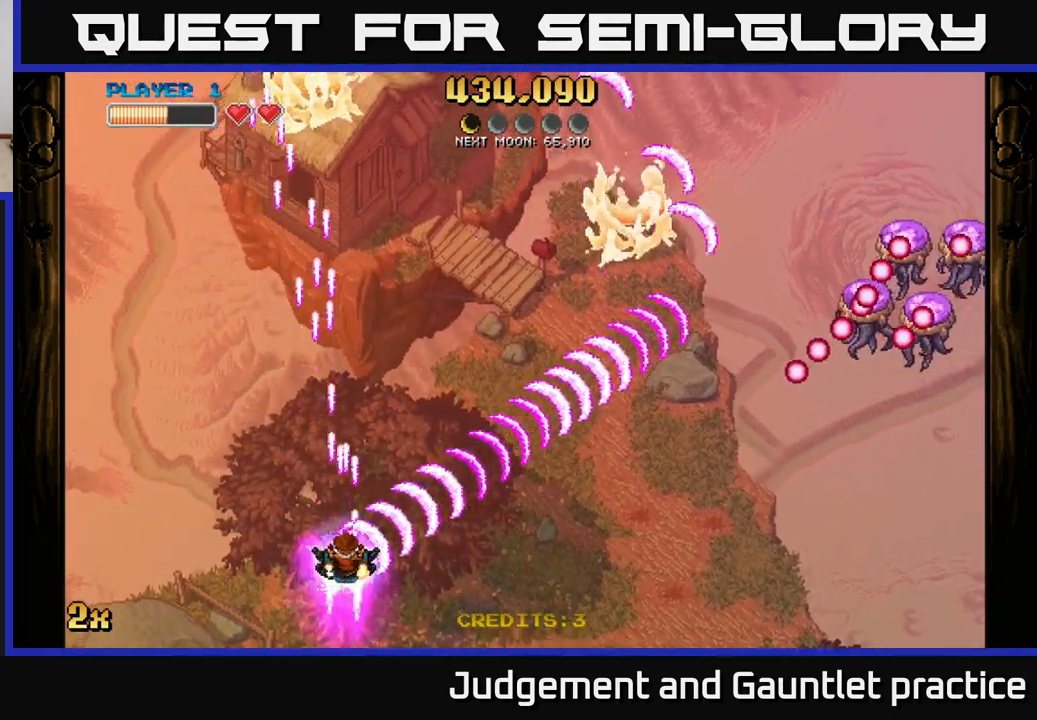
Gameplay with a controller (Xbox layout); each line is a JSON object with the inputs held at the frame after it. "events" lists button and stick changes between this image and that frame as [ms after this image, input, new state], when the widget could be followed in between. Not read: right_stick.
{"buttons": ["A"], "left_stick": "left", "events": [[50, "left_stick", "down-right"], [200, "left_stick", "center"], [417, "left_stick", "left"]]}
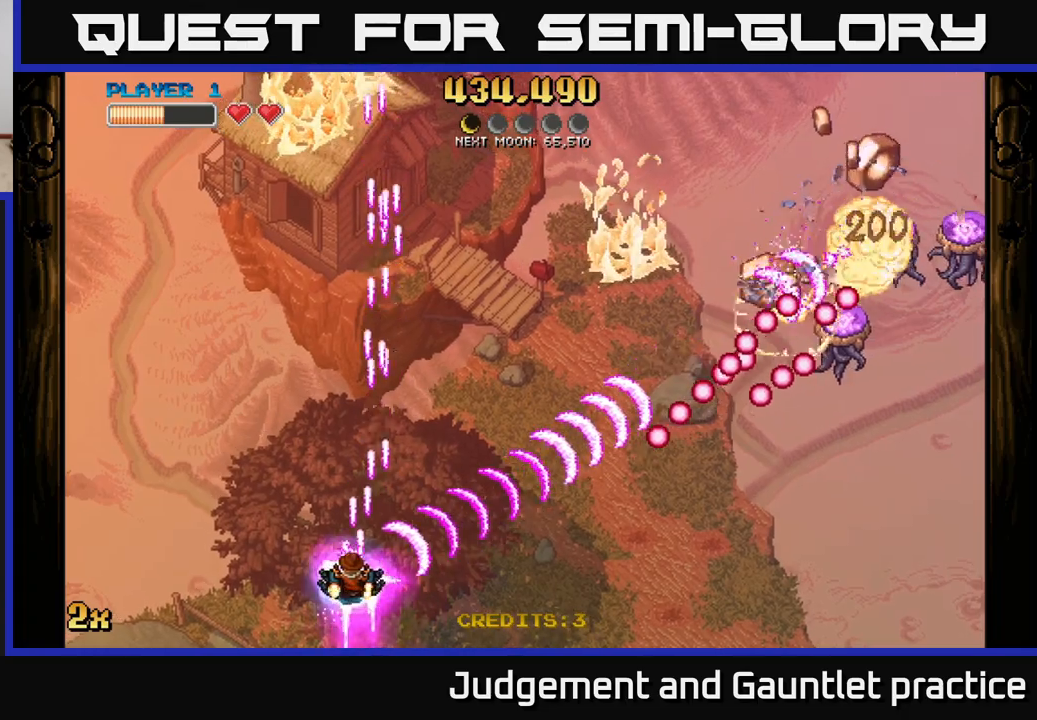
{"buttons": ["A"], "left_stick": "center", "events": [[67, "left_stick", "center"]]}
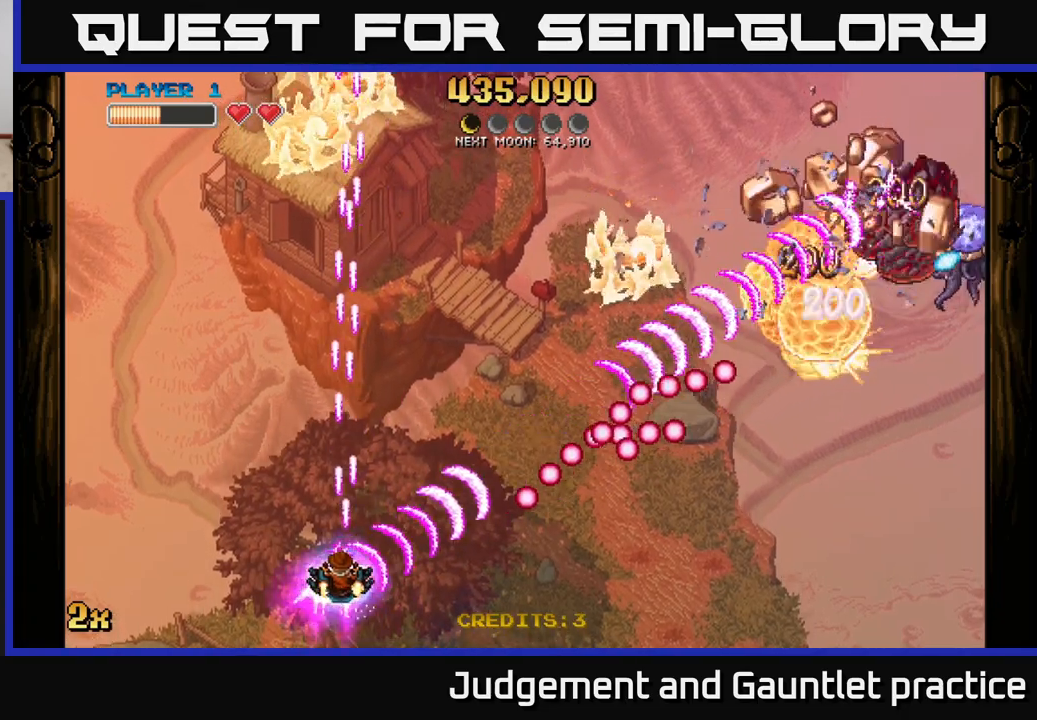
{"buttons": [], "left_stick": "down-right", "events": [[17, "left_stick", "left"], [33, "X", "down"], [100, "X", "up"], [150, "A", "up"], [167, "left_stick", "down-right"]]}
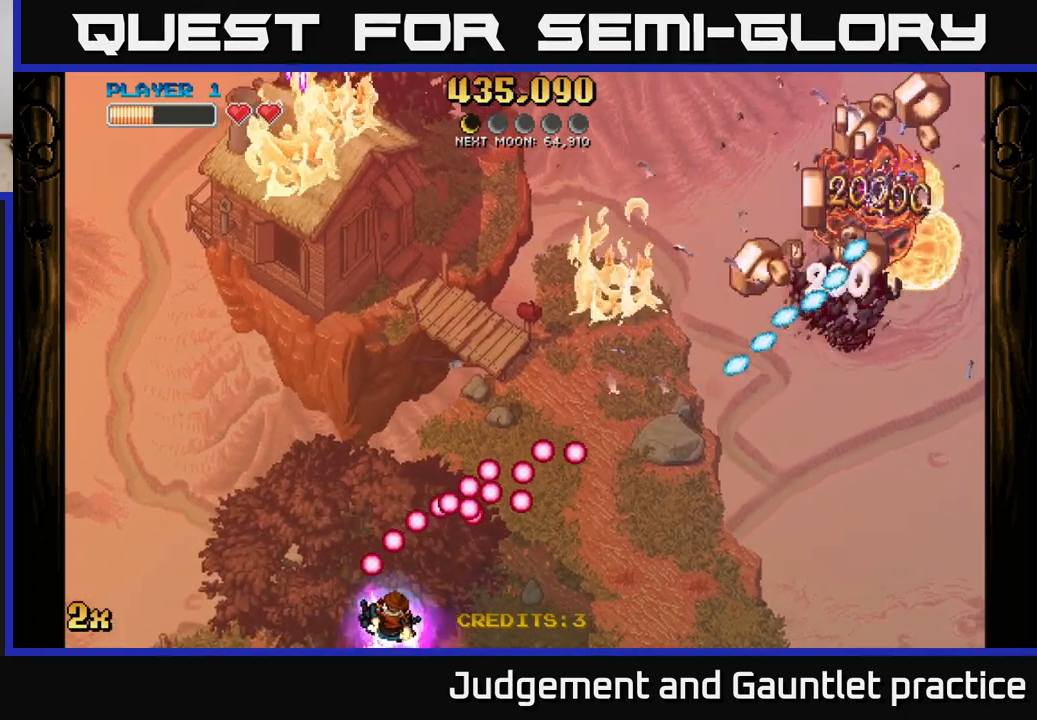
{"buttons": [], "left_stick": "right", "events": [[317, "left_stick", "right"]]}
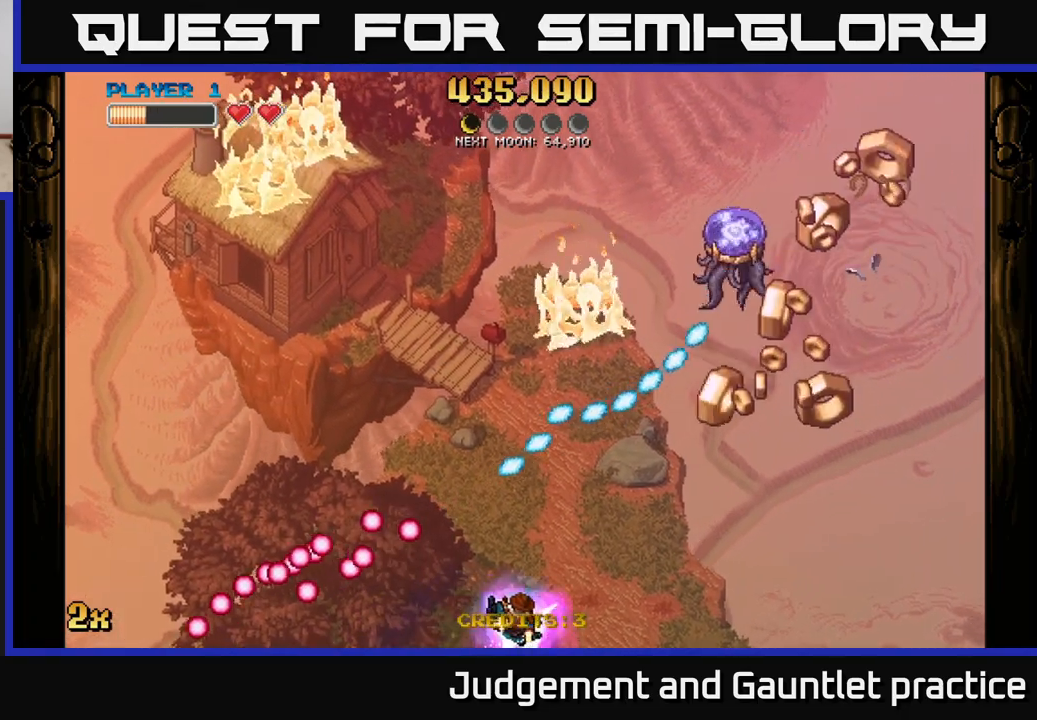
{"buttons": [], "left_stick": "right", "events": []}
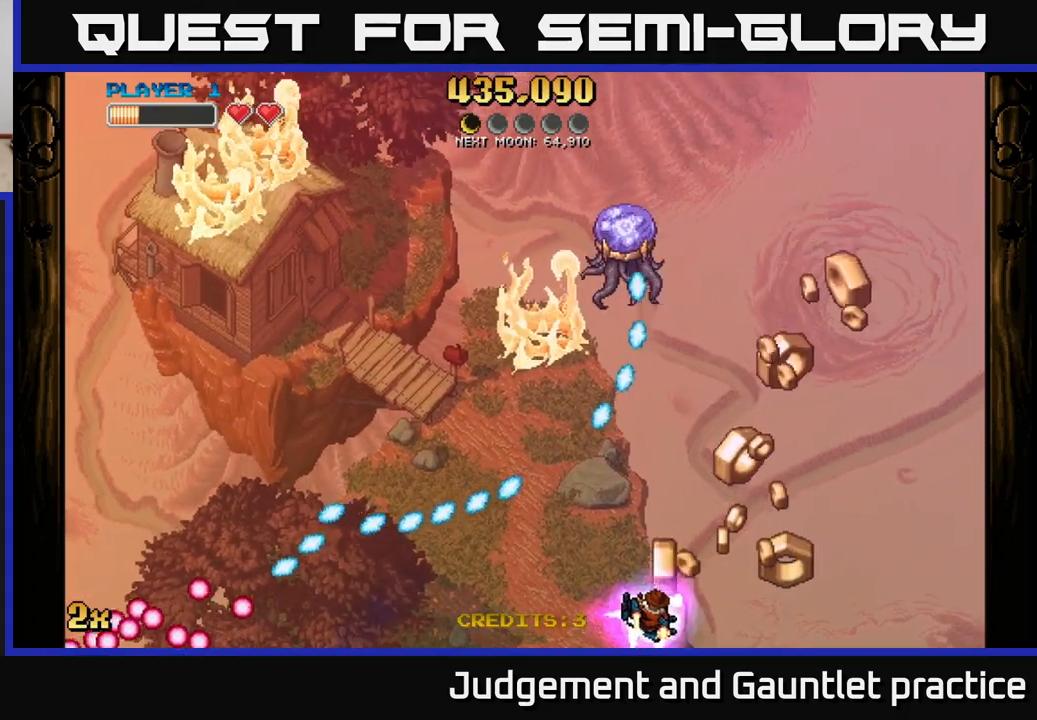
{"buttons": [], "left_stick": "up-right", "events": [[267, "left_stick", "center"], [367, "left_stick", "right"], [467, "left_stick", "up-right"]]}
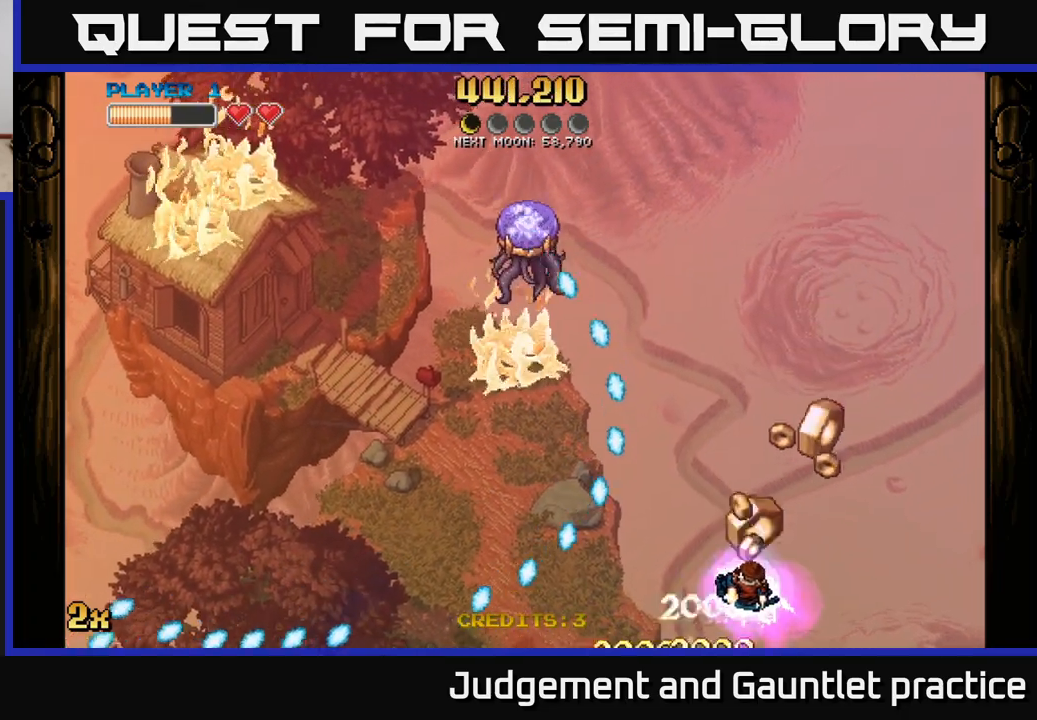
{"buttons": ["A"], "left_stick": "up", "events": [[67, "A", "down"], [333, "X", "down"], [483, "X", "up"], [500, "left_stick", "up"]]}
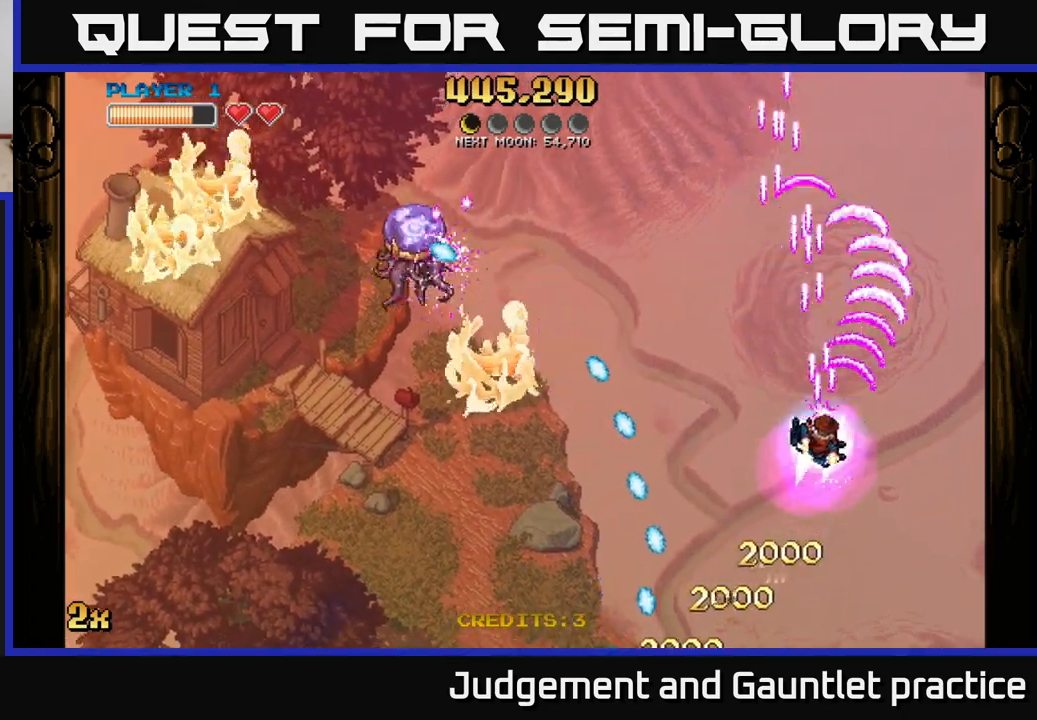
{"buttons": [], "left_stick": "down-left", "events": [[100, "left_stick", "up-left"], [283, "left_stick", "left"], [333, "A", "up"], [400, "left_stick", "down-left"]]}
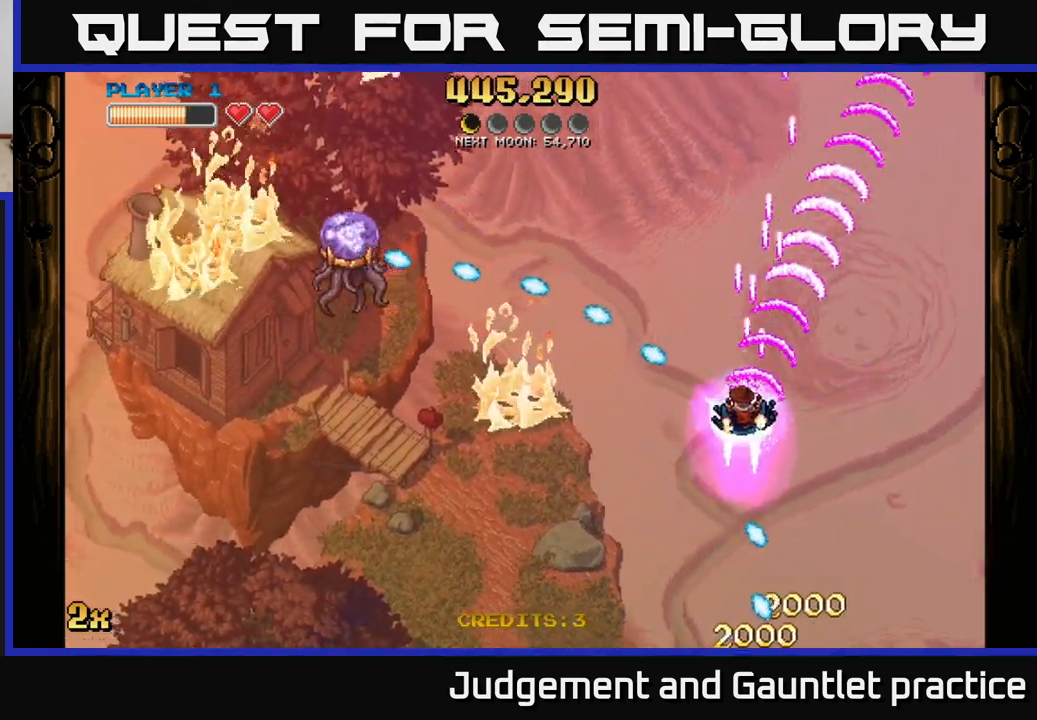
{"buttons": ["A"], "left_stick": "down-left", "events": [[100, "A", "down"]]}
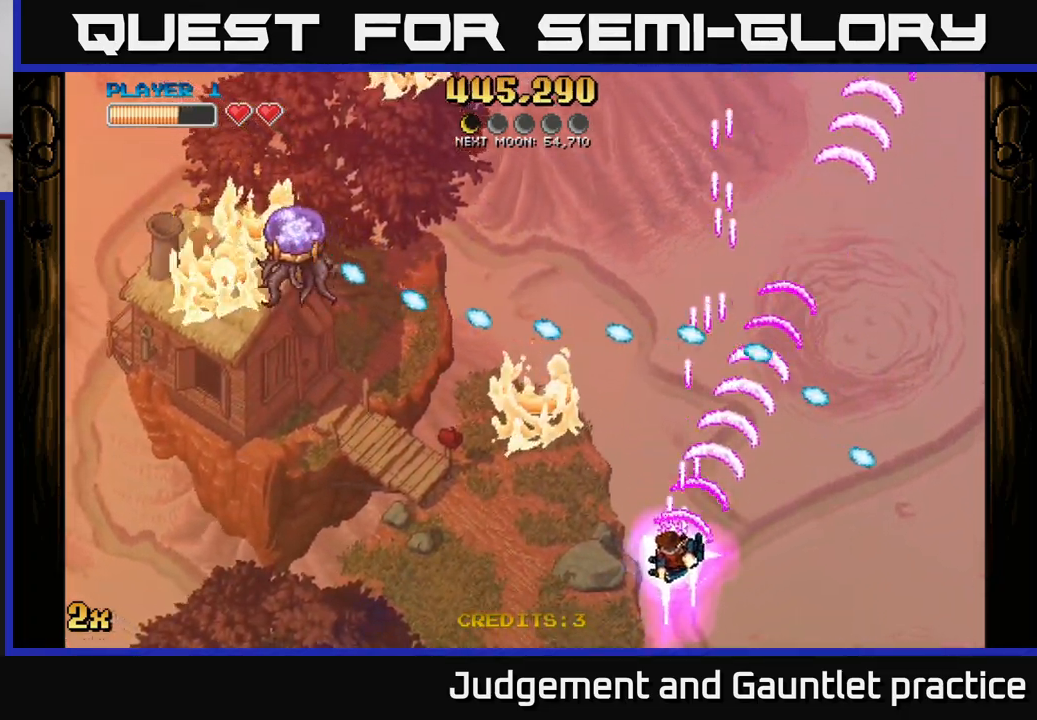
{"buttons": ["A"], "left_stick": "left", "events": [[433, "left_stick", "left"]]}
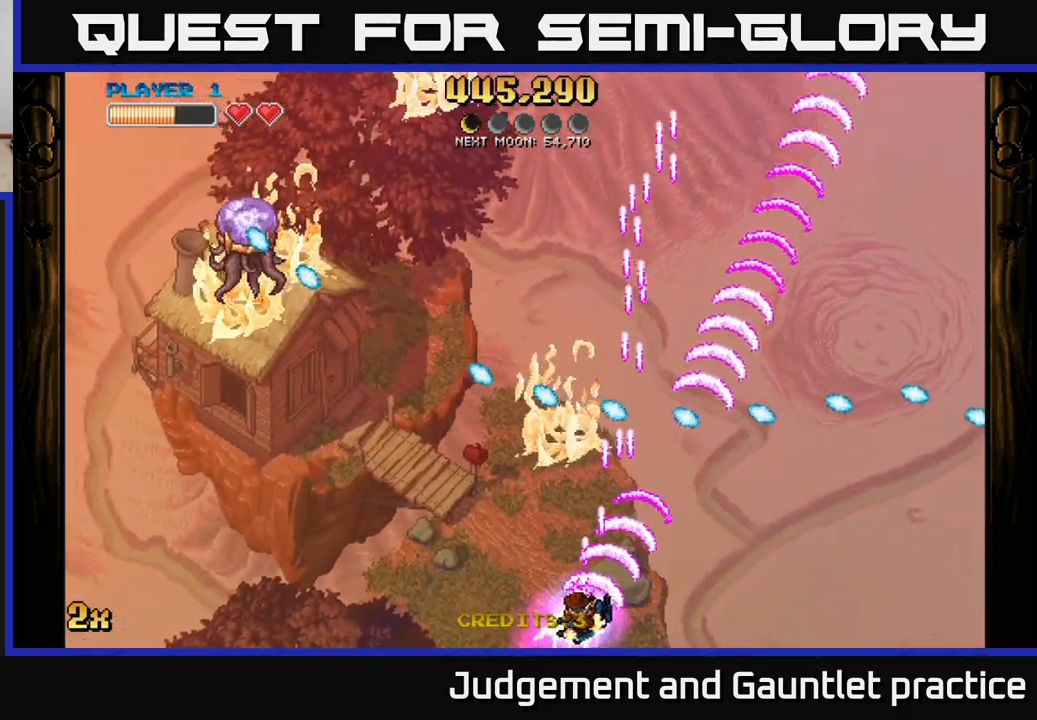
{"buttons": ["A"], "left_stick": "left", "events": [[433, "left_stick", "center"], [500, "left_stick", "left"]]}
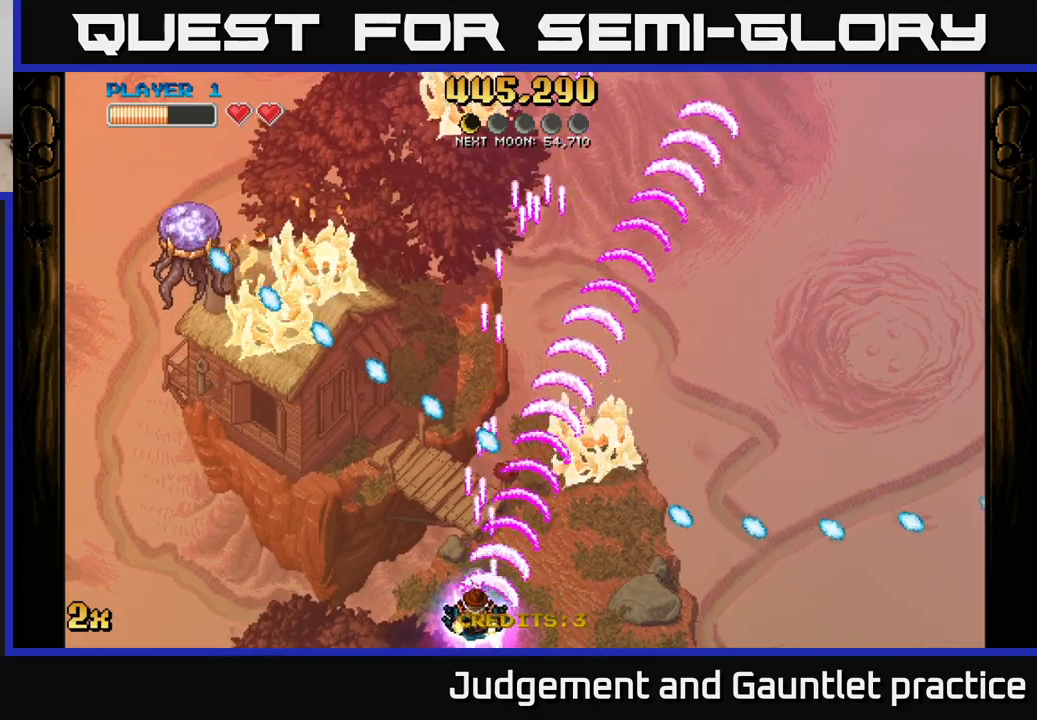
{"buttons": ["A"], "left_stick": "up-left", "events": [[283, "left_stick", "up-left"], [317, "X", "down"], [400, "X", "up"]]}
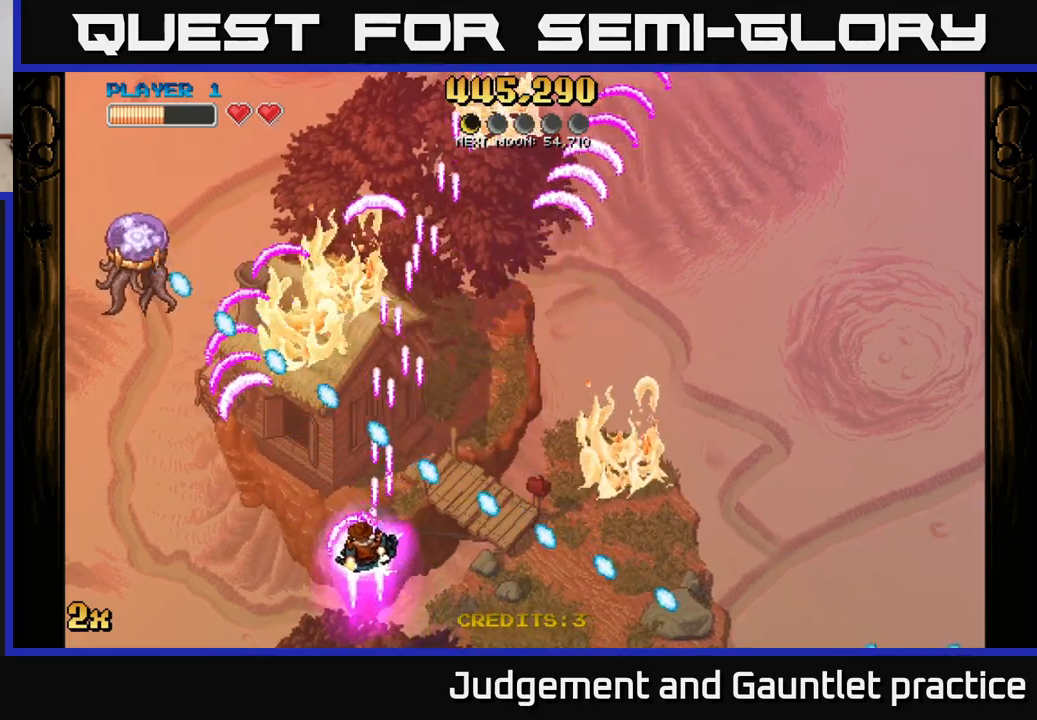
{"buttons": ["A"], "left_stick": "left", "events": [[117, "left_stick", "down-left"], [300, "left_stick", "center"], [400, "left_stick", "left"]]}
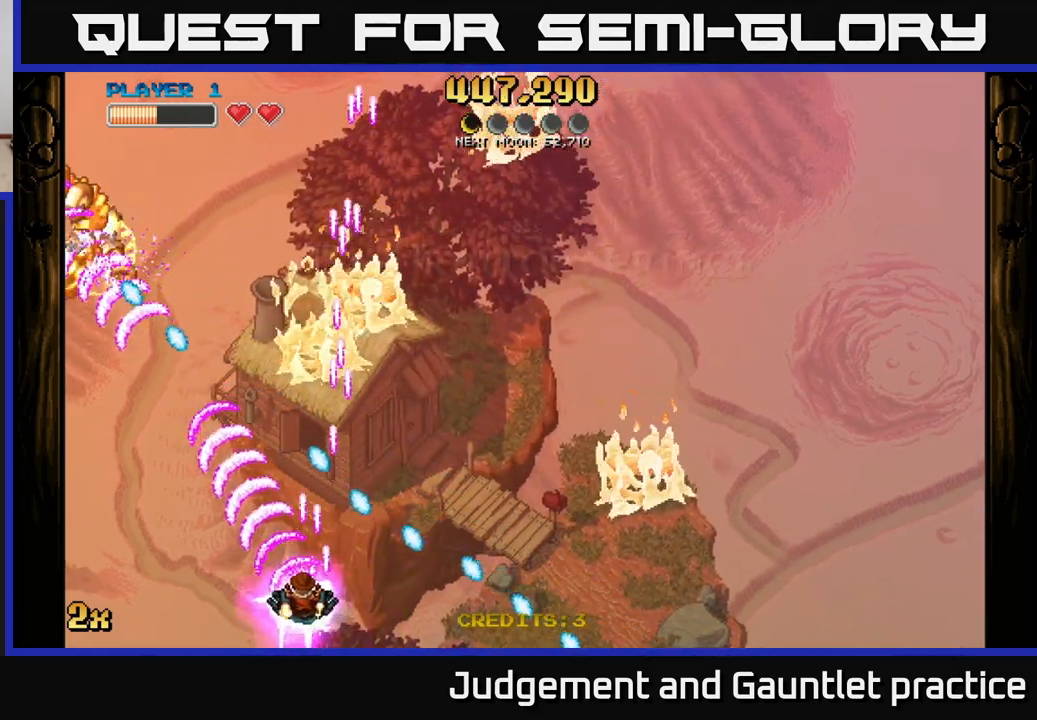
{"buttons": ["A", "X"], "left_stick": "up", "events": [[367, "X", "down"], [400, "left_stick", "up"]]}
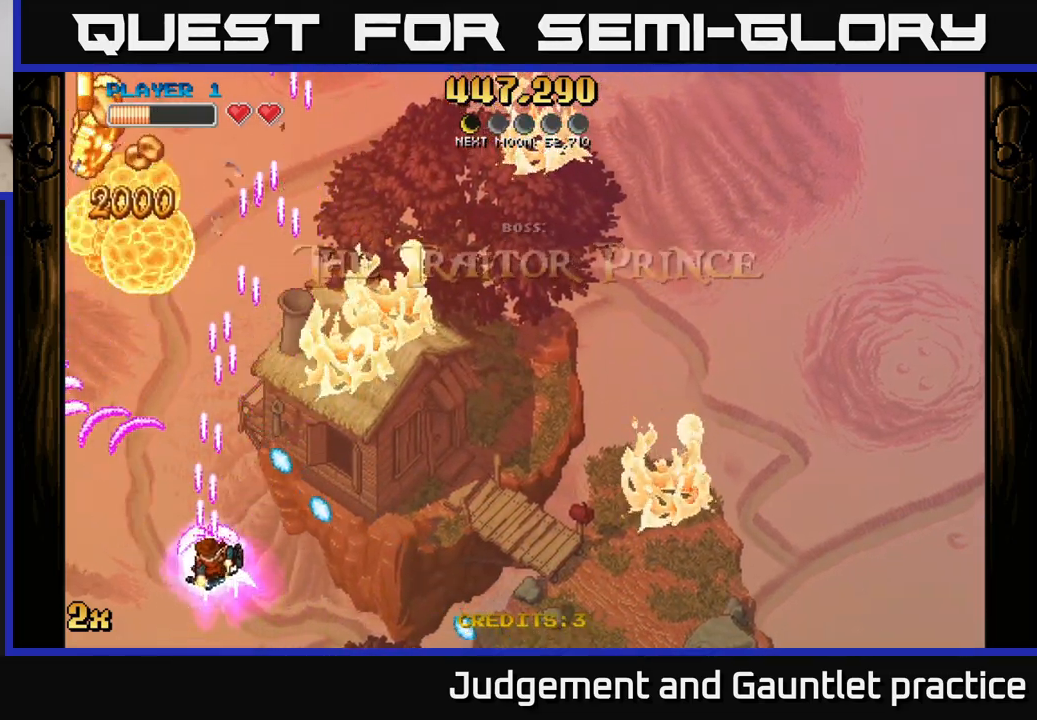
{"buttons": ["A"], "left_stick": "down-right", "events": [[100, "X", "up"], [283, "left_stick", "down"], [500, "left_stick", "down-right"]]}
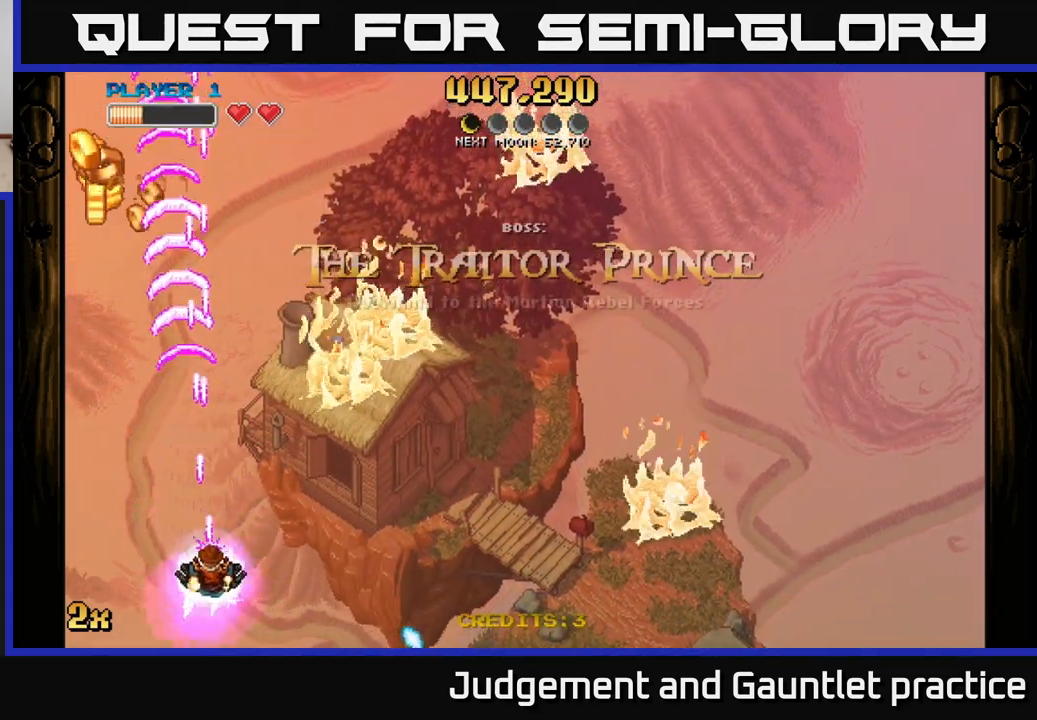
{"buttons": ["A"], "left_stick": "down-left", "events": [[267, "left_stick", "down-left"]]}
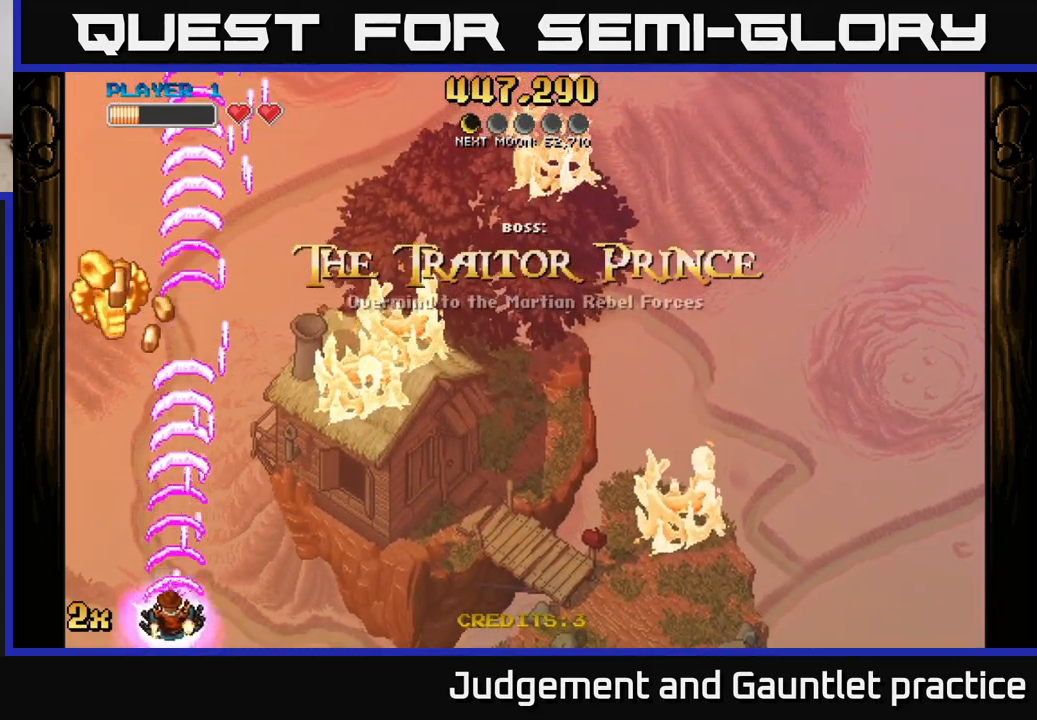
{"buttons": ["A"], "left_stick": "down", "events": [[100, "X", "down"], [100, "left_stick", "up"], [250, "X", "up"], [300, "left_stick", "down"]]}
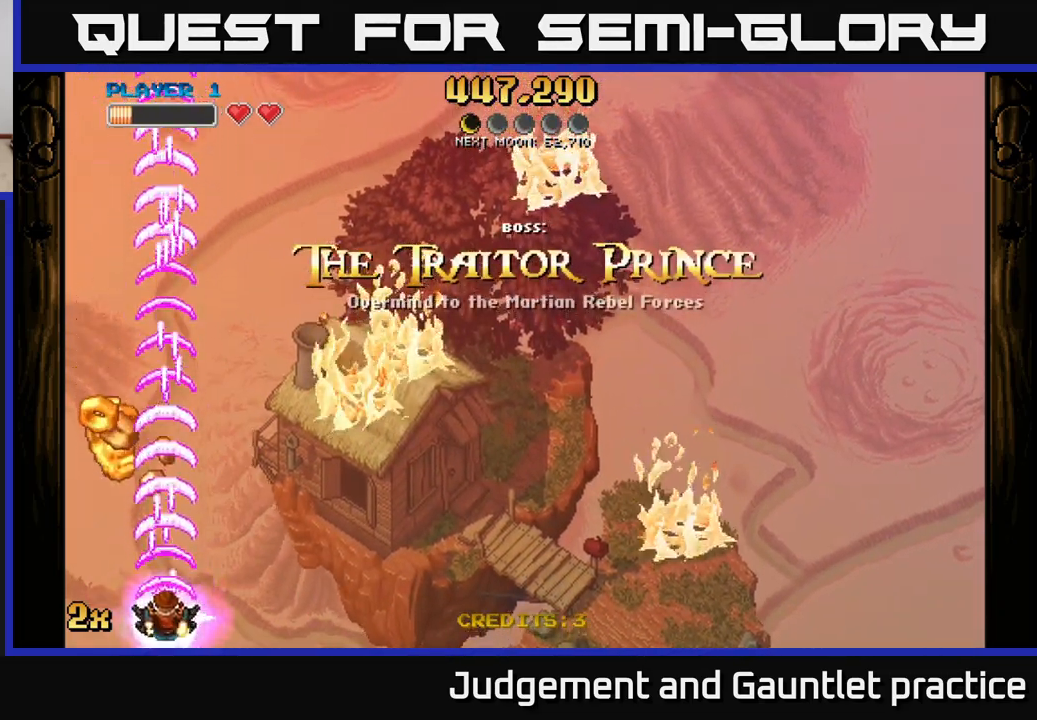
{"buttons": ["A"], "left_stick": "left", "events": [[267, "left_stick", "center"], [500, "left_stick", "left"]]}
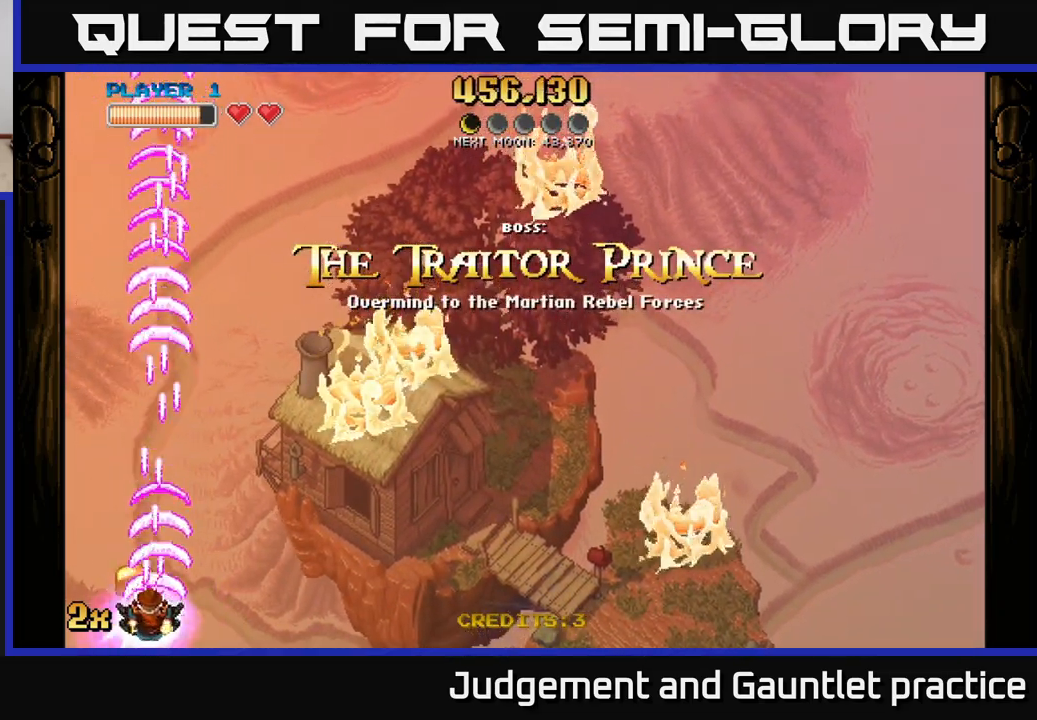
{"buttons": ["A"], "left_stick": "right", "events": [[150, "left_stick", "right"]]}
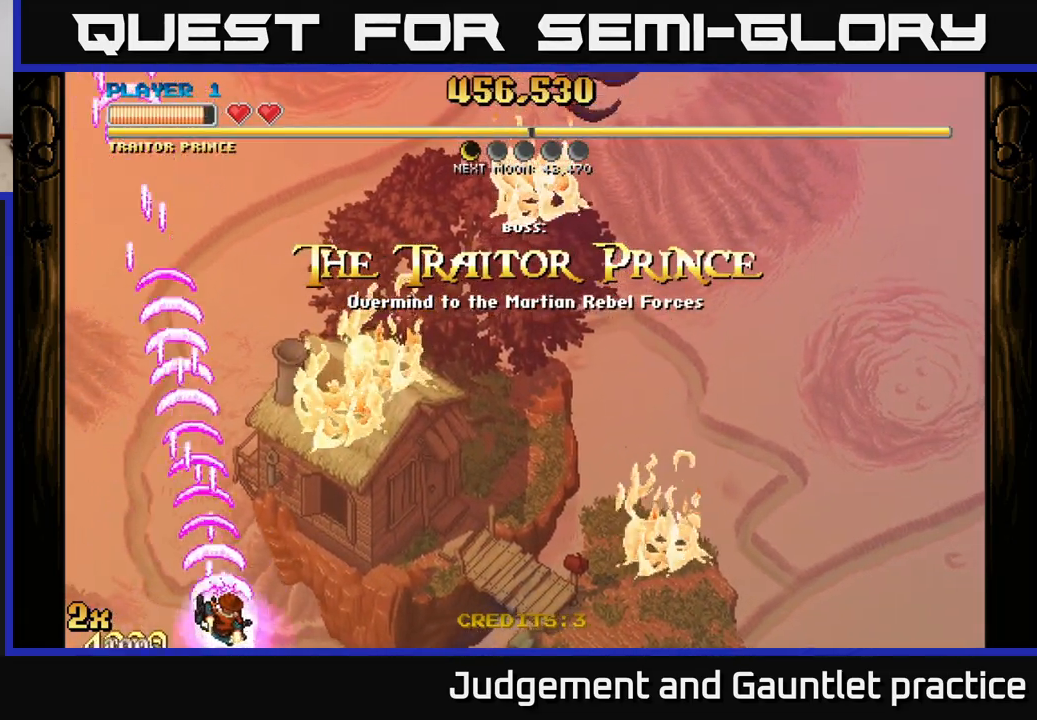
{"buttons": ["A"], "left_stick": "right", "events": []}
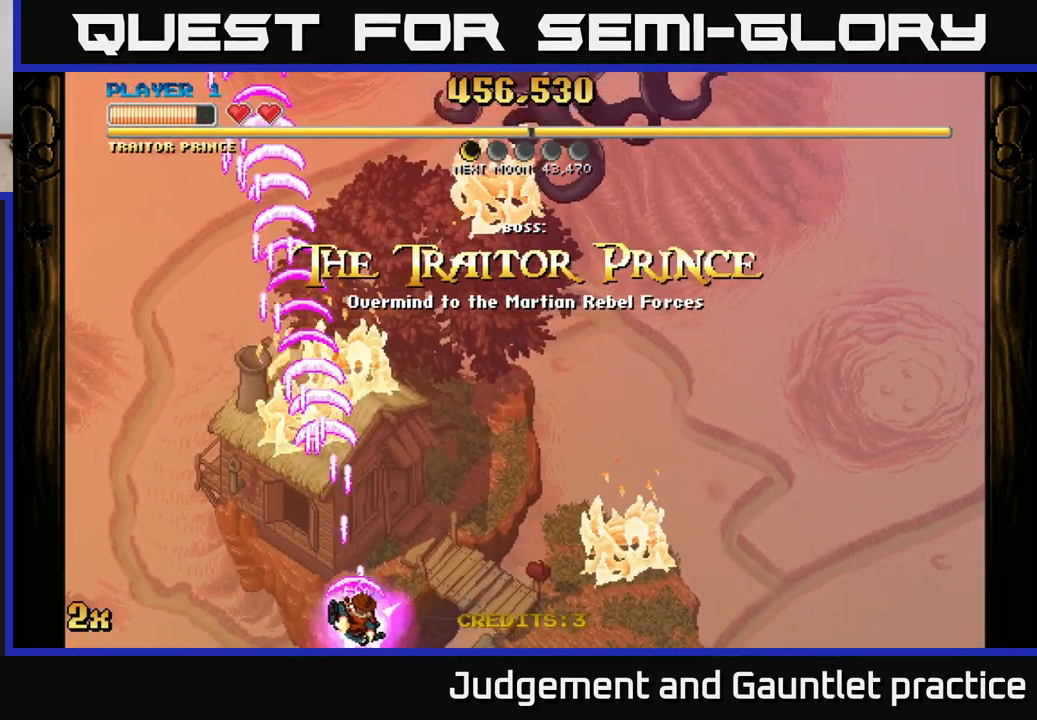
{"buttons": ["A"], "left_stick": "right", "events": []}
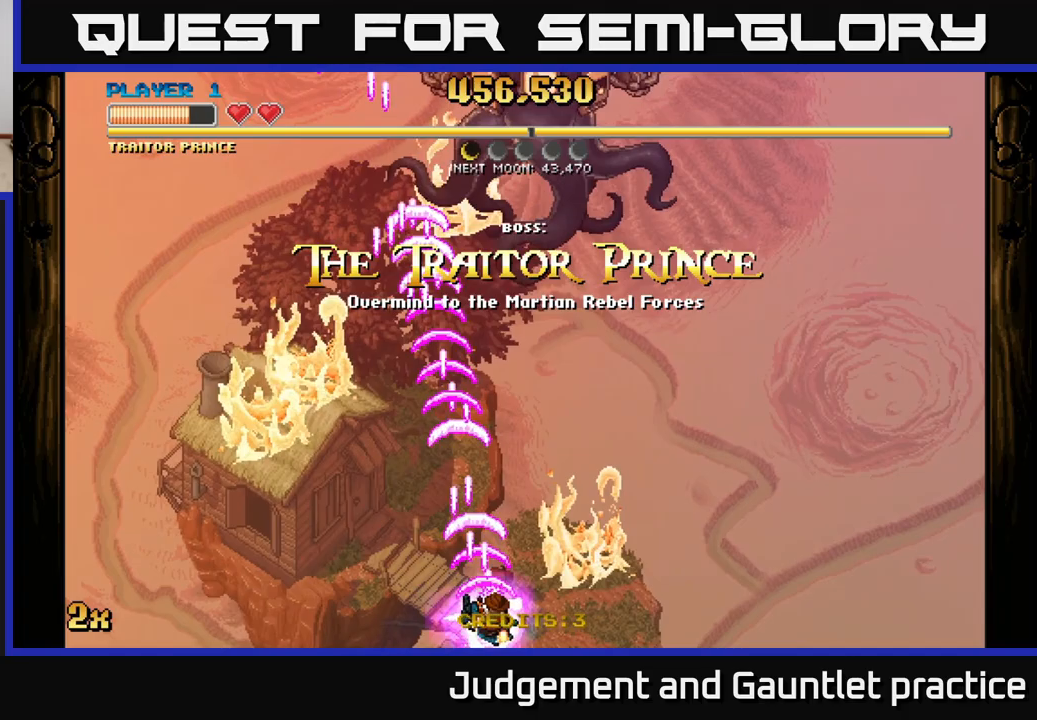
{"buttons": ["A"], "left_stick": "up", "events": [[83, "left_stick", "down-right"], [250, "left_stick", "up"], [283, "X", "down"], [467, "X", "up"]]}
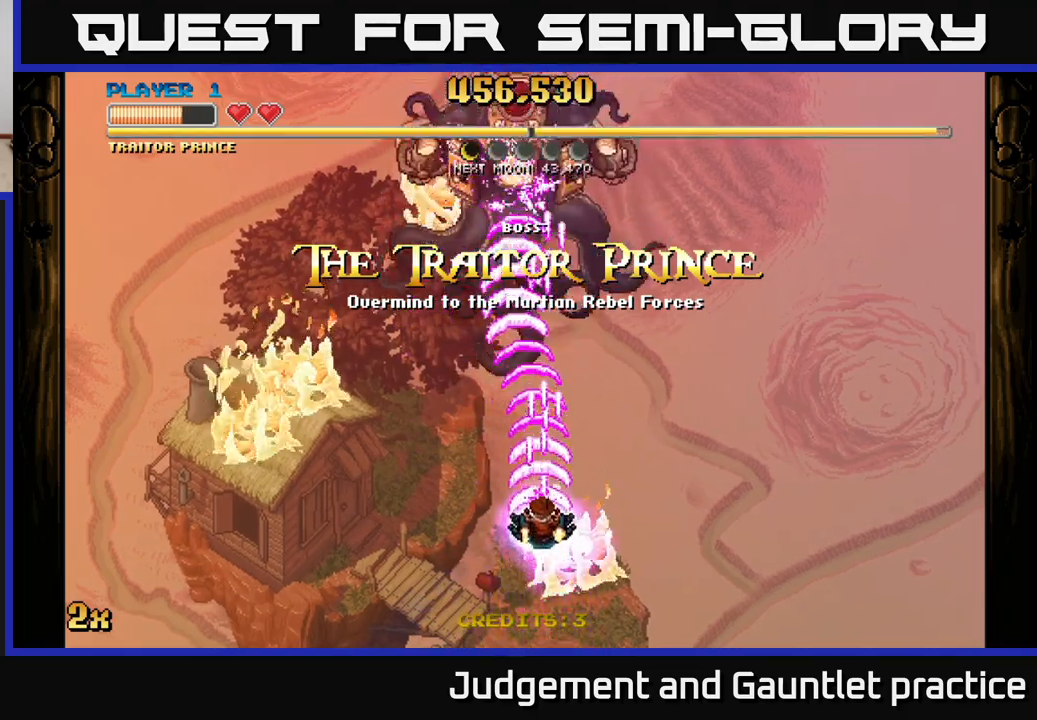
{"buttons": ["A"], "left_stick": "center", "events": [[100, "left_stick", "center"], [150, "left_stick", "down"], [500, "left_stick", "center"]]}
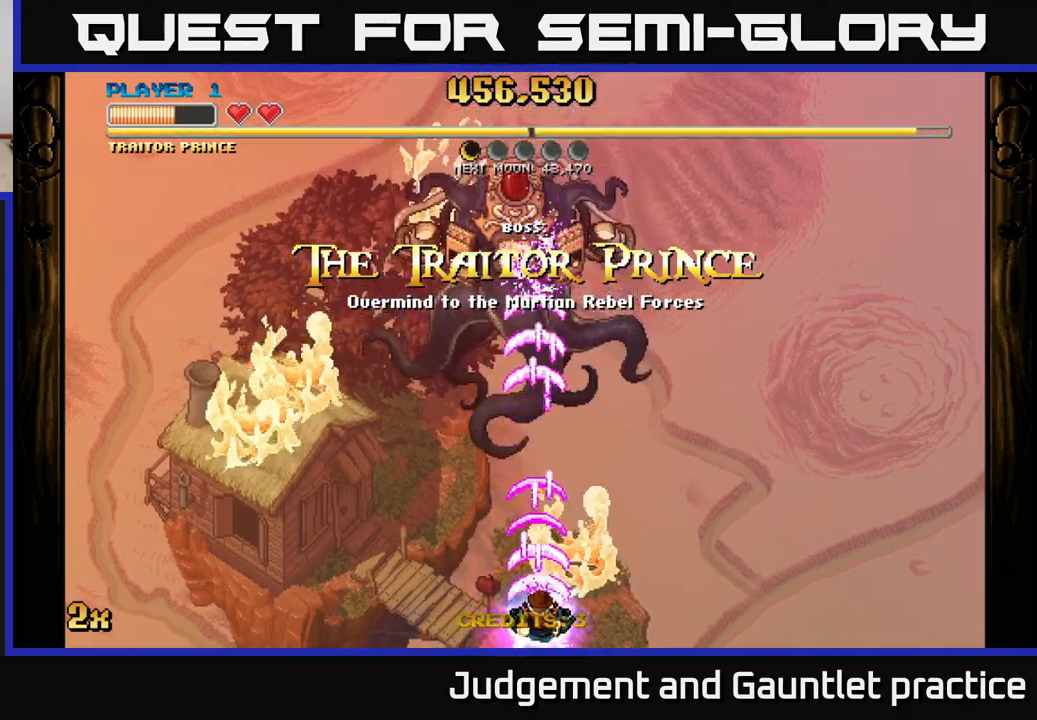
{"buttons": ["A"], "left_stick": "center", "events": []}
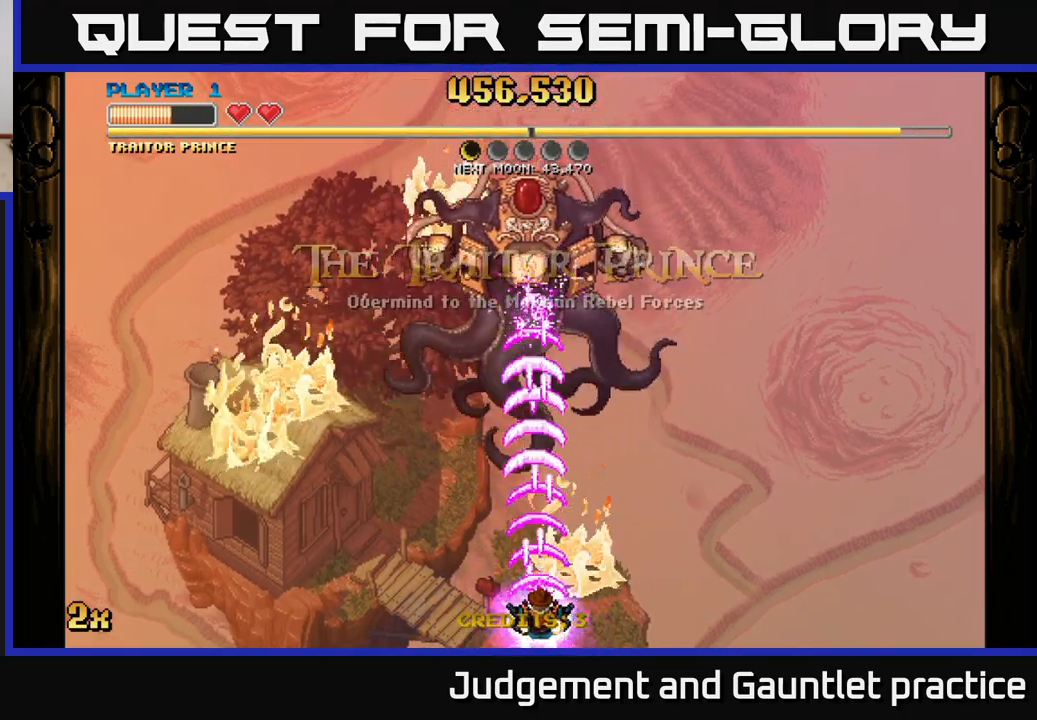
{"buttons": ["A"], "left_stick": "up-left", "events": [[450, "left_stick", "up-left"]]}
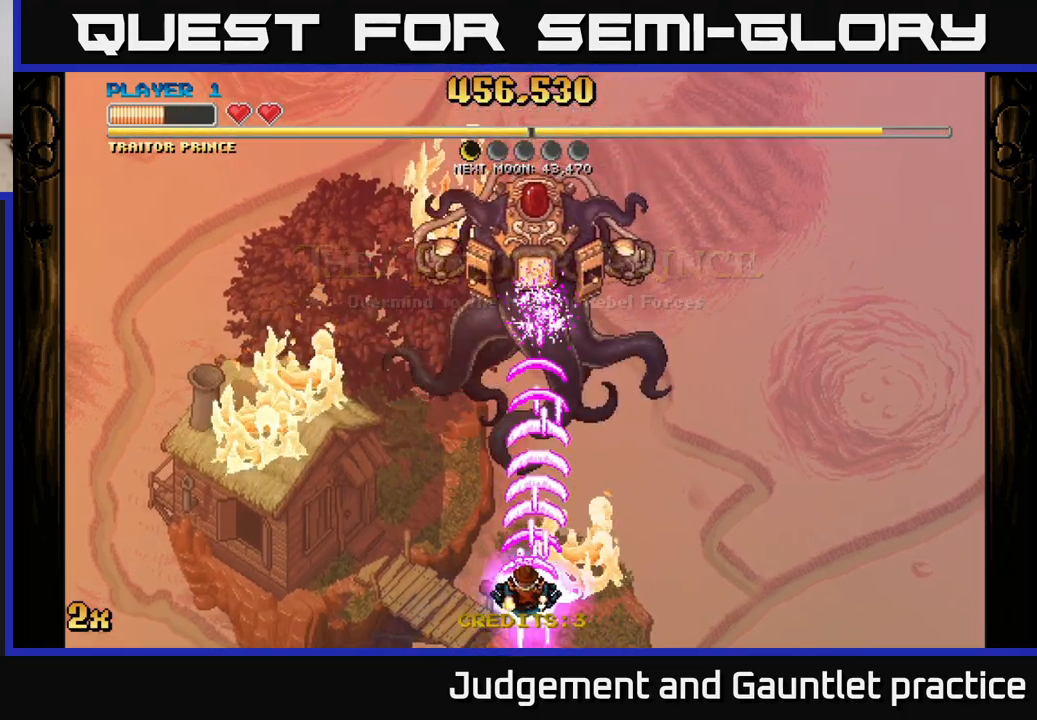
{"buttons": ["A"], "left_stick": "left", "events": [[133, "left_stick", "center"], [350, "left_stick", "left"]]}
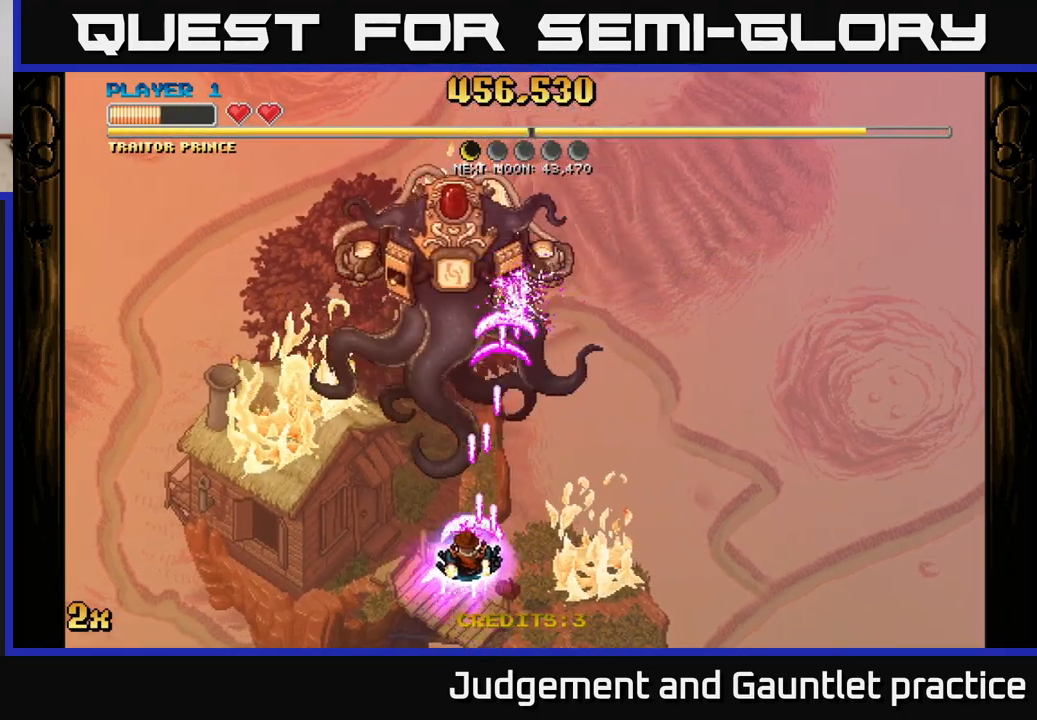
{"buttons": ["A"], "left_stick": "down-left", "events": [[150, "left_stick", "center"], [267, "left_stick", "down-left"]]}
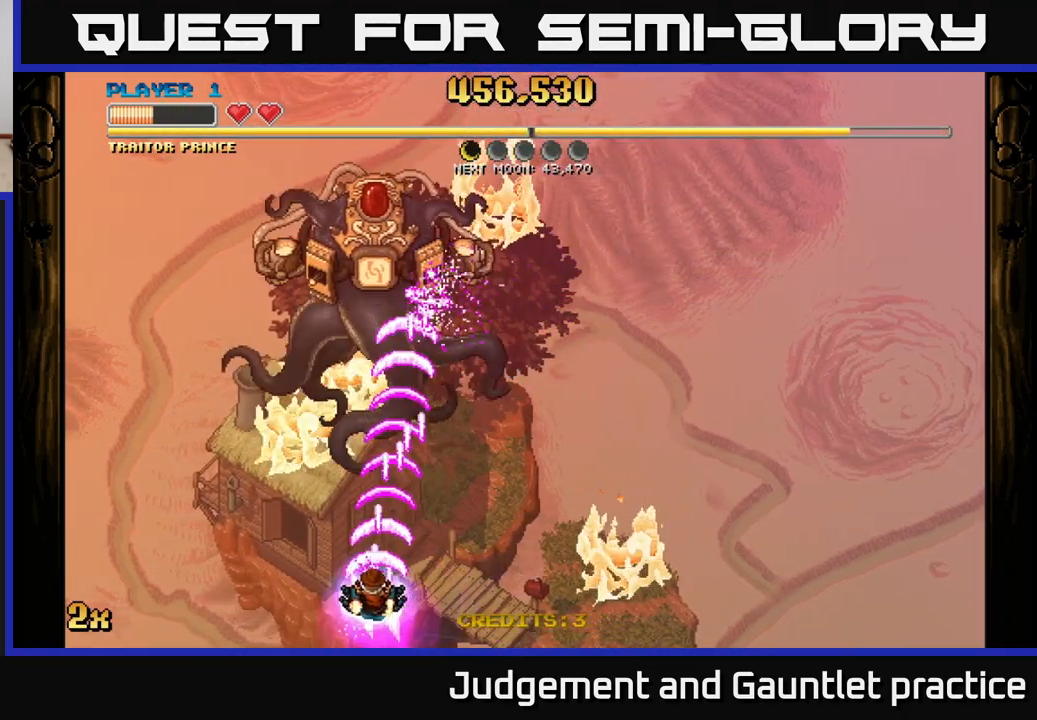
{"buttons": ["A"], "left_stick": "center", "events": [[67, "left_stick", "center"], [183, "left_stick", "down-left"], [367, "left_stick", "center"]]}